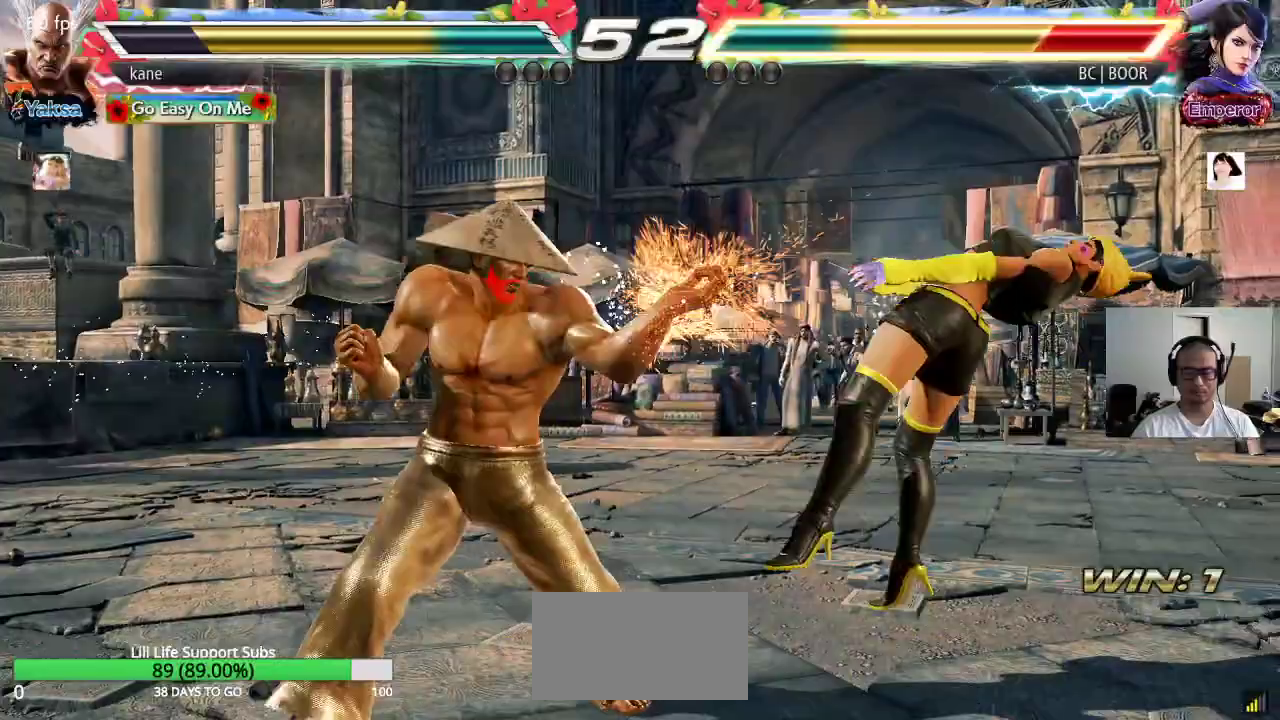
Gameplay with a controller (arcade stick); each line is a JSON object with the inputs held at the frame after it. "events" lists button and stick changes between this image and that frame as [ms after this image, input, new state], when the widget could be followed in between. Not read: L3 R3.
{"buttons": [], "left_stick": "center", "events": []}
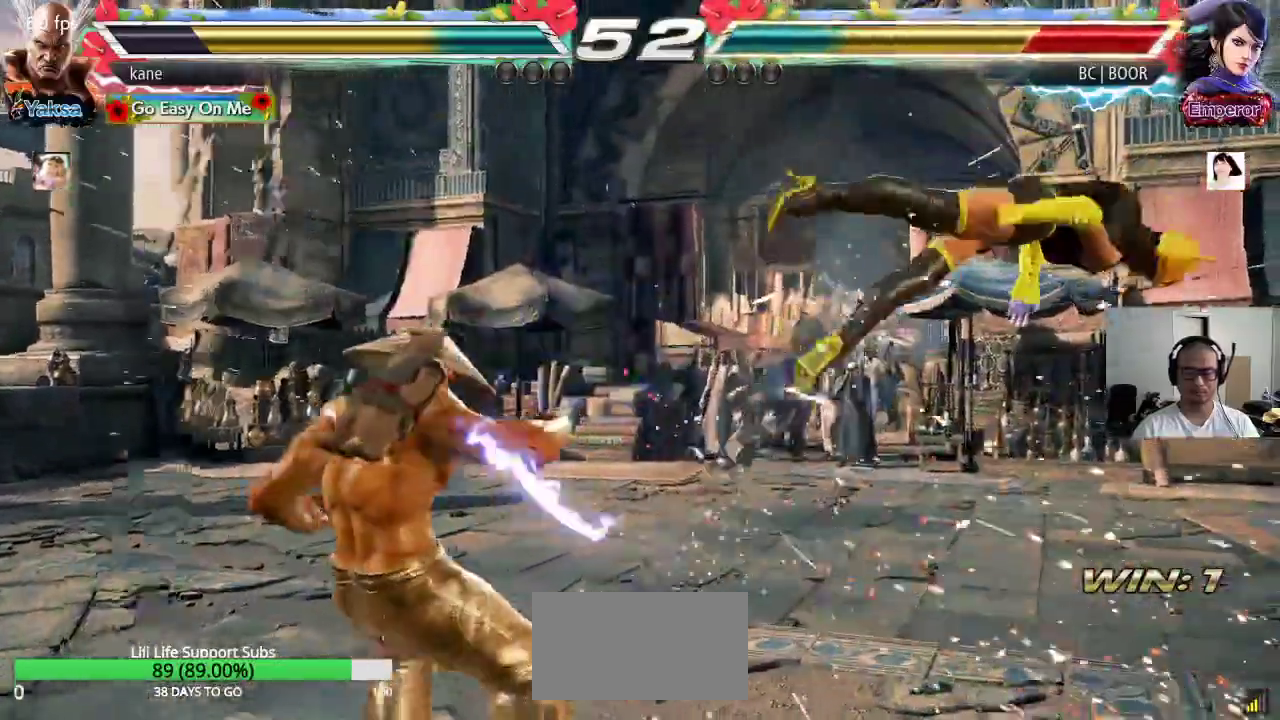
{"buttons": [], "left_stick": "down-right", "events": [[100, "left_stick", "right"], [150, "left_stick", "center"], [217, "left_stick", "right"], [317, "left_stick", "center"], [417, "left_stick", "down-right"]]}
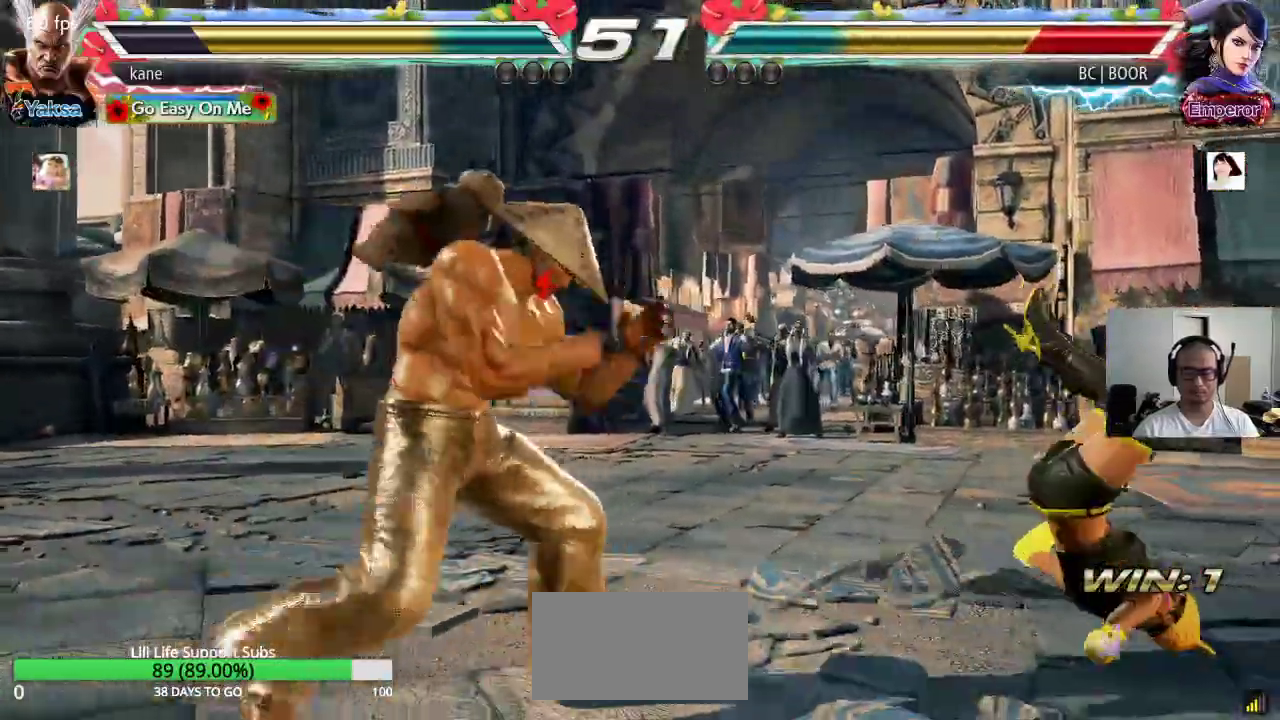
{"buttons": ["SQUARE"], "left_stick": "center", "events": [[83, "CIRCLE", "down"], [117, "CIRCLE", "up"], [183, "CIRCLE", "down"], [267, "CIRCLE", "up"], [333, "left_stick", "center"], [383, "SQUARE", "down"], [417, "SQUARE", "up"], [500, "SQUARE", "down"]]}
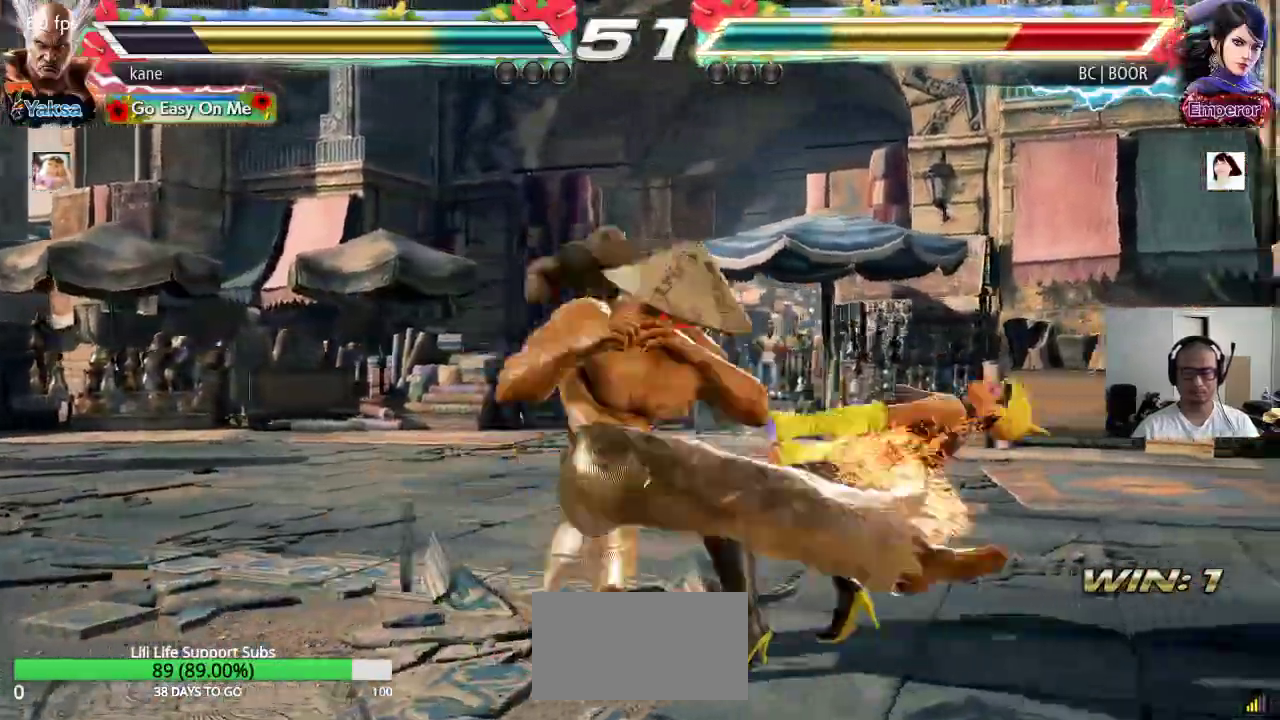
{"buttons": [], "left_stick": "center", "events": [[50, "SQUARE", "up"], [117, "SQUARE", "down"], [167, "SQUARE", "up"], [233, "SQUARE", "down"], [317, "SQUARE", "up"]]}
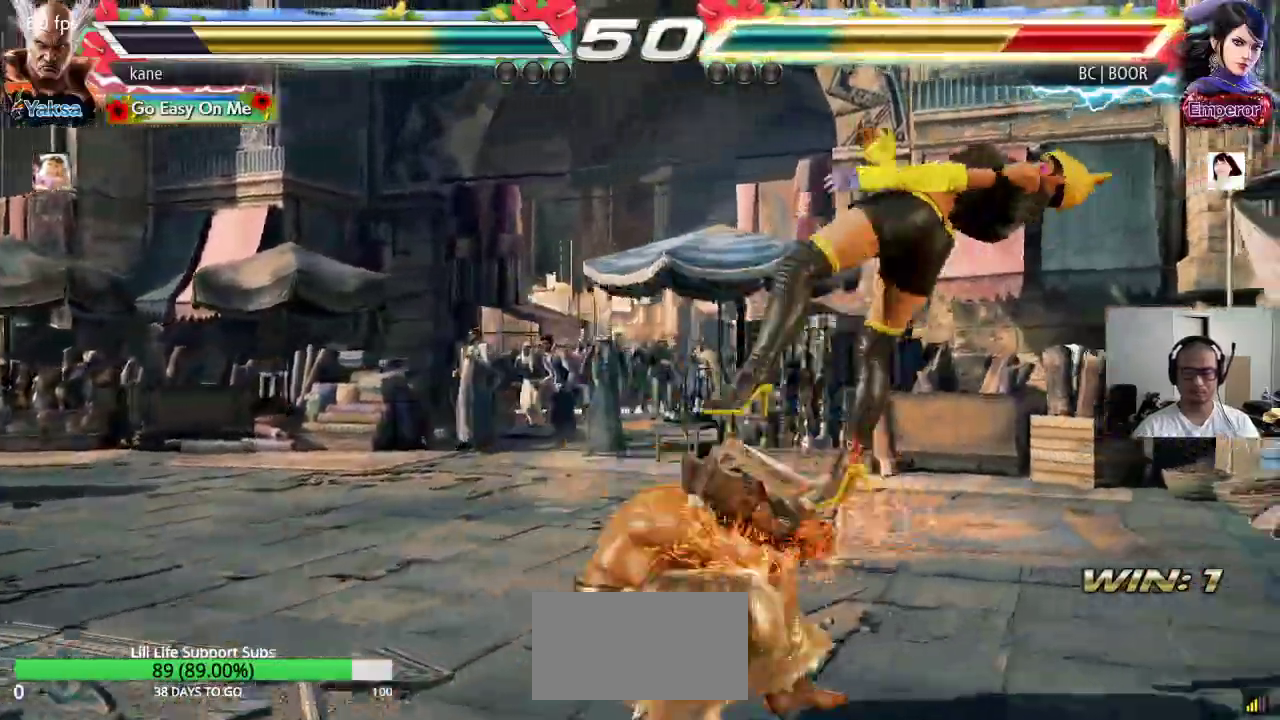
{"buttons": [], "left_stick": "center", "events": []}
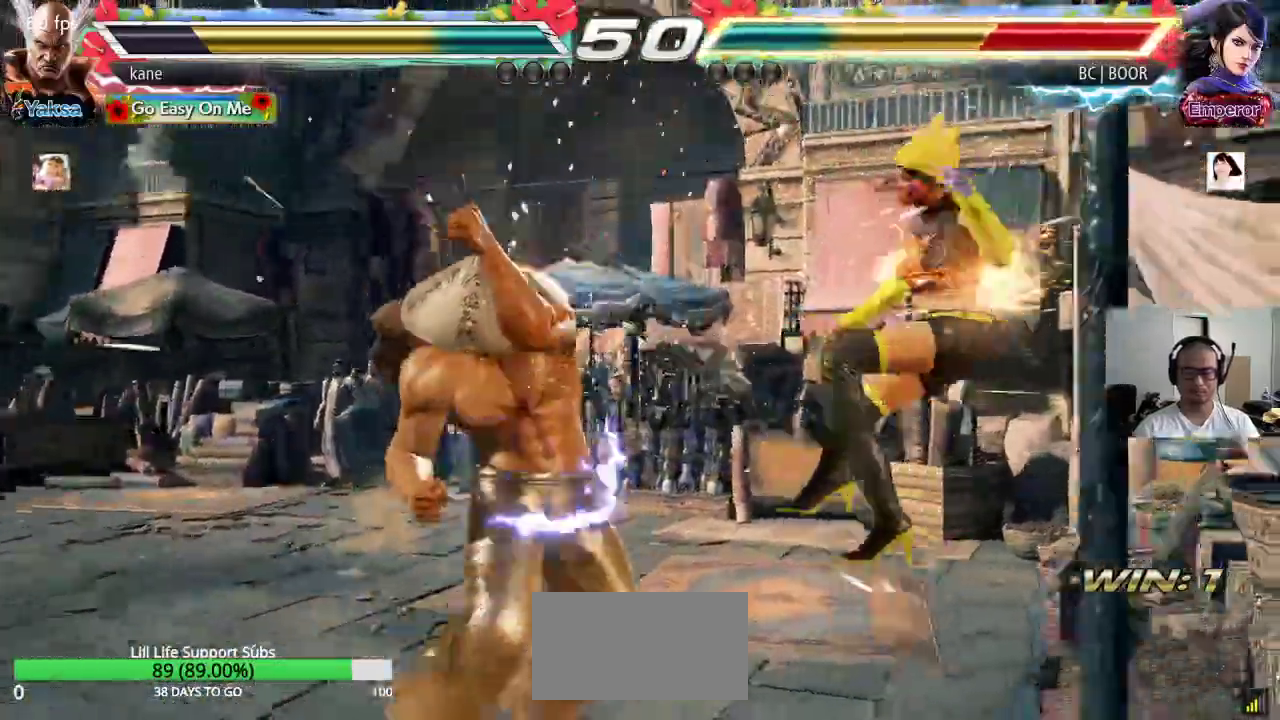
{"buttons": [], "left_stick": "down-right", "events": [[183, "left_stick", "right"], [283, "left_stick", "center"], [367, "left_stick", "down-right"], [467, "CIRCLE", "down"], [500, "CIRCLE", "up"]]}
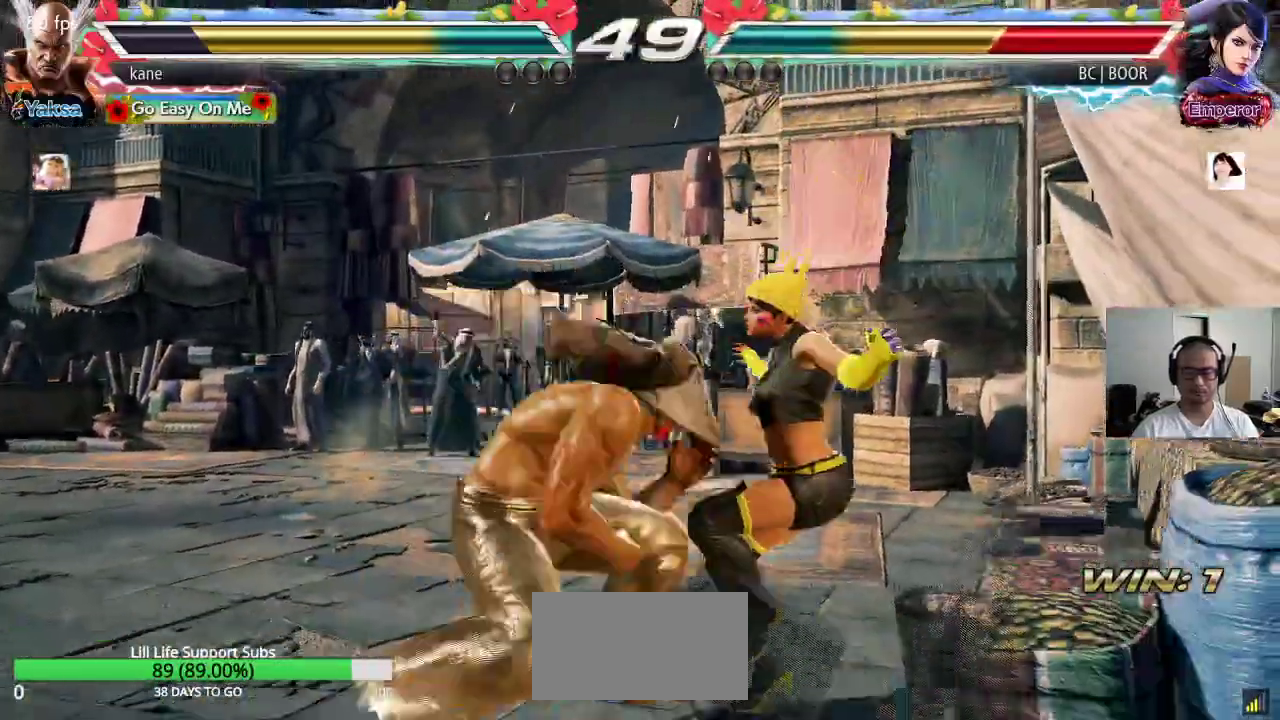
{"buttons": ["TRIANGLE"], "left_stick": "center", "events": [[17, "left_stick", "center"], [67, "CIRCLE", "down"], [133, "CIRCLE", "up"], [250, "TRIANGLE", "down"]]}
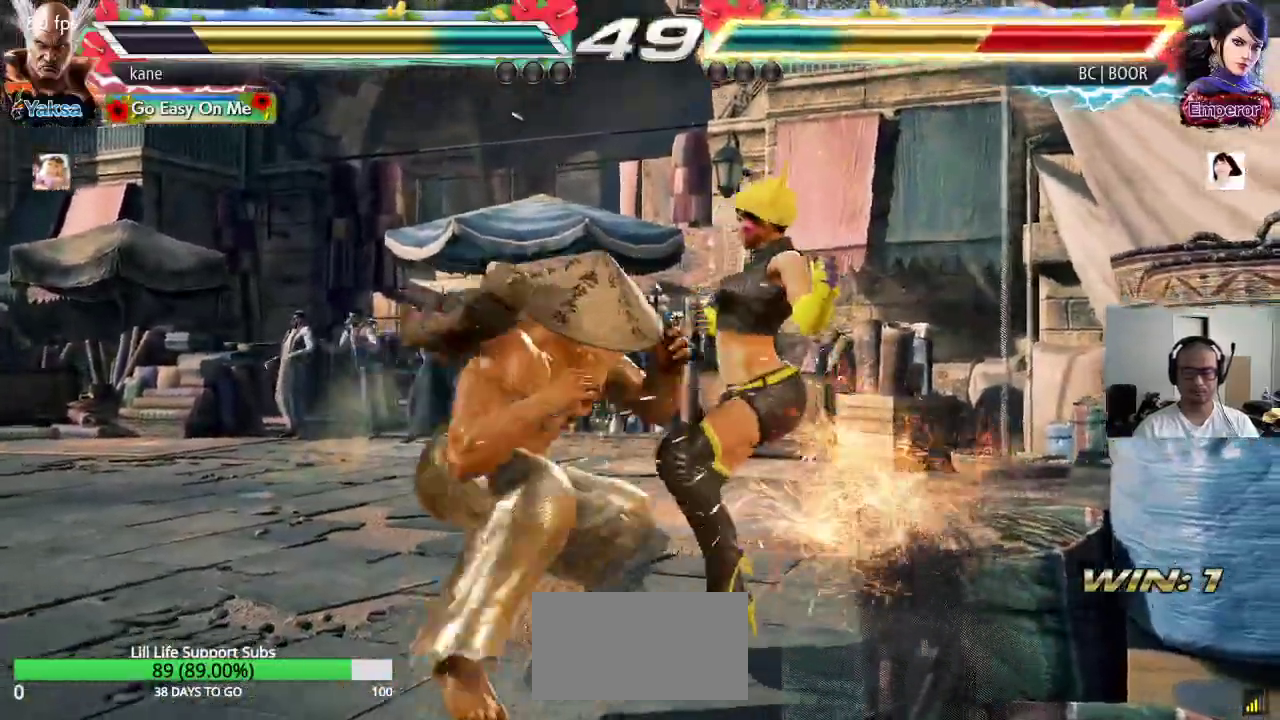
{"buttons": ["SQUARE", "TRIANGLE"], "left_stick": "center", "events": [[467, "SQUARE", "down"]]}
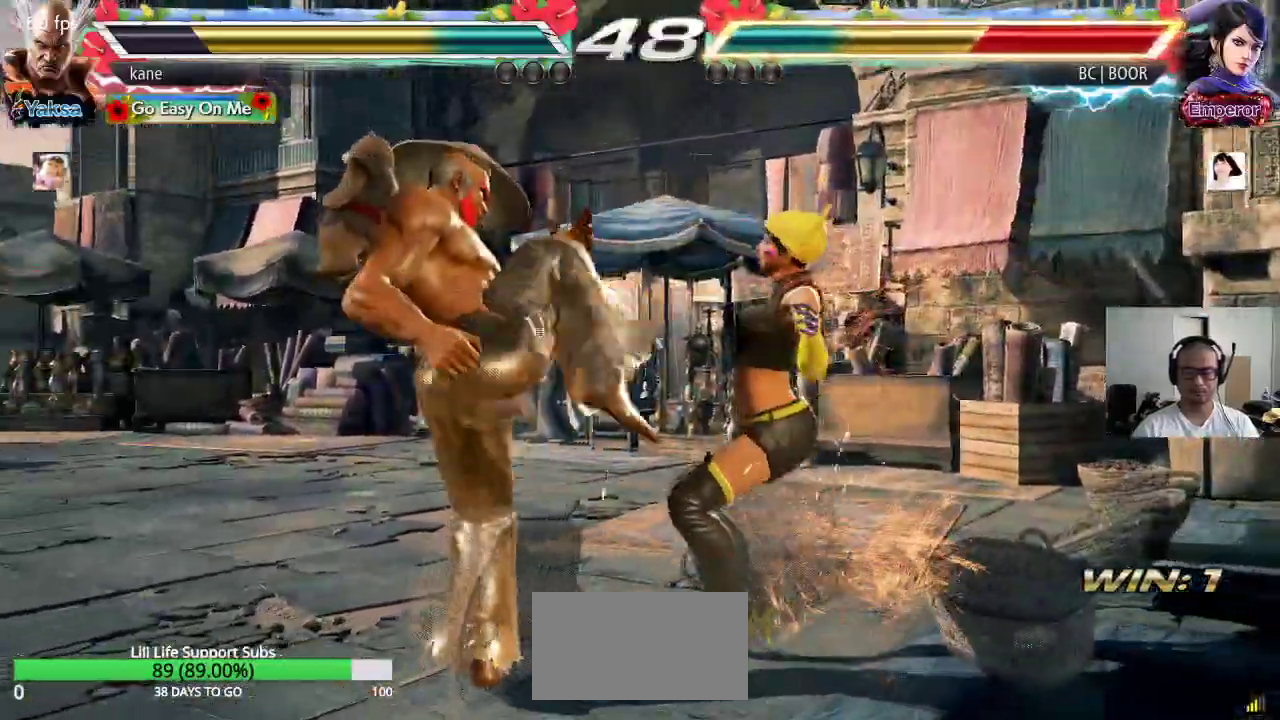
{"buttons": [], "left_stick": "center", "events": [[17, "SQUARE", "up"], [67, "SQUARE", "down"], [217, "SQUARE", "up"], [267, "TRIANGLE", "up"]]}
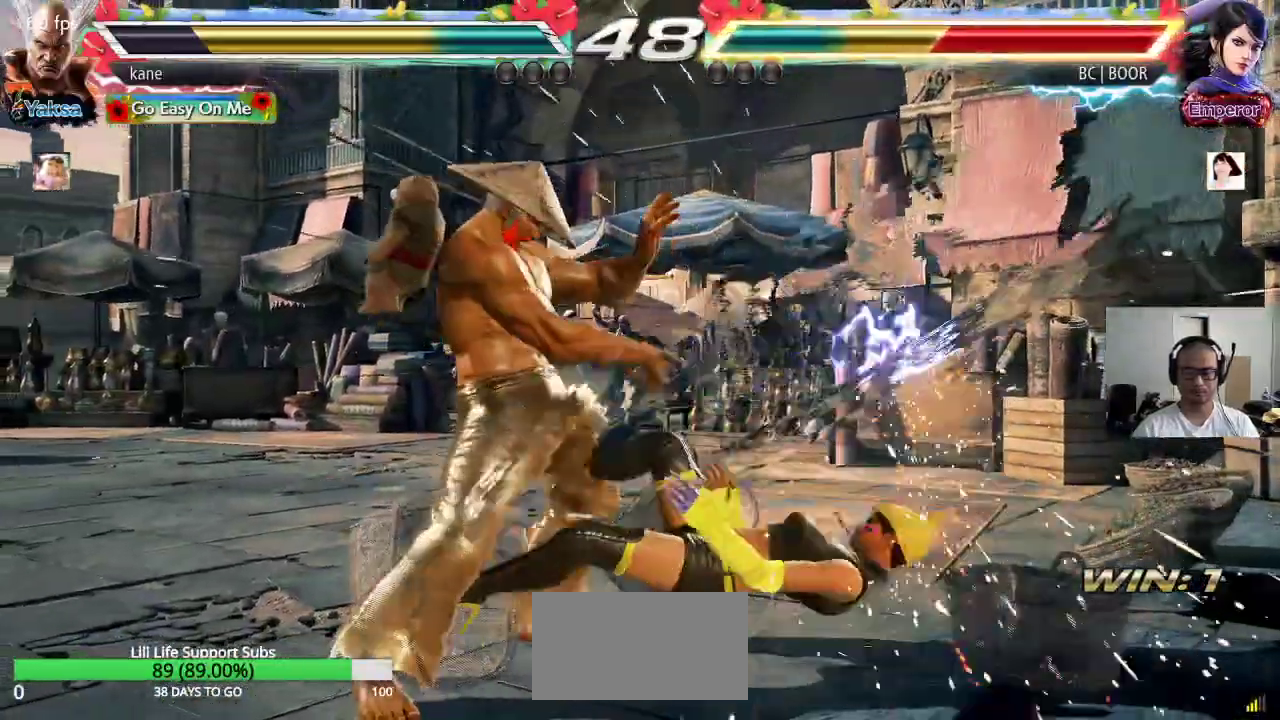
{"buttons": ["CROSS"], "left_stick": "right", "events": [[300, "left_stick", "right"], [350, "CIRCLE", "down"], [400, "CROSS", "down"], [450, "CIRCLE", "up"]]}
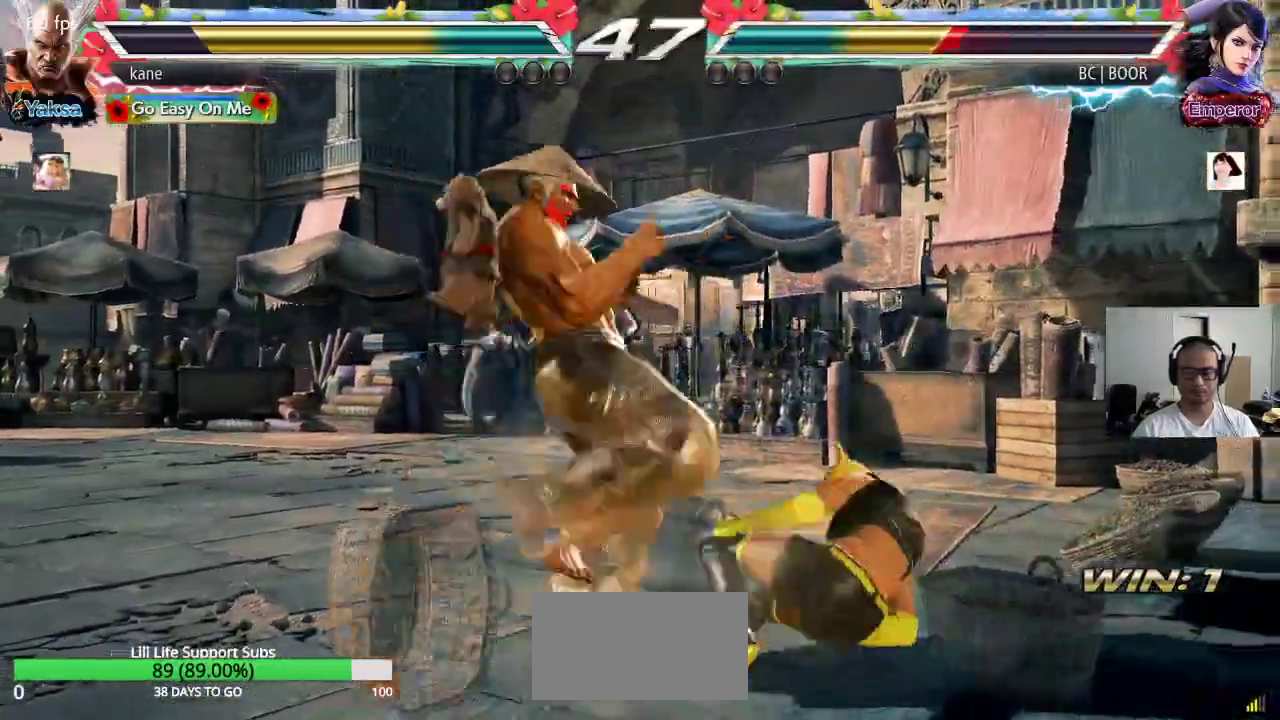
{"buttons": ["SQUARE"], "left_stick": "down-right", "events": [[33, "CROSS", "up"], [183, "left_stick", "center"], [433, "left_stick", "down-right"], [500, "SQUARE", "down"]]}
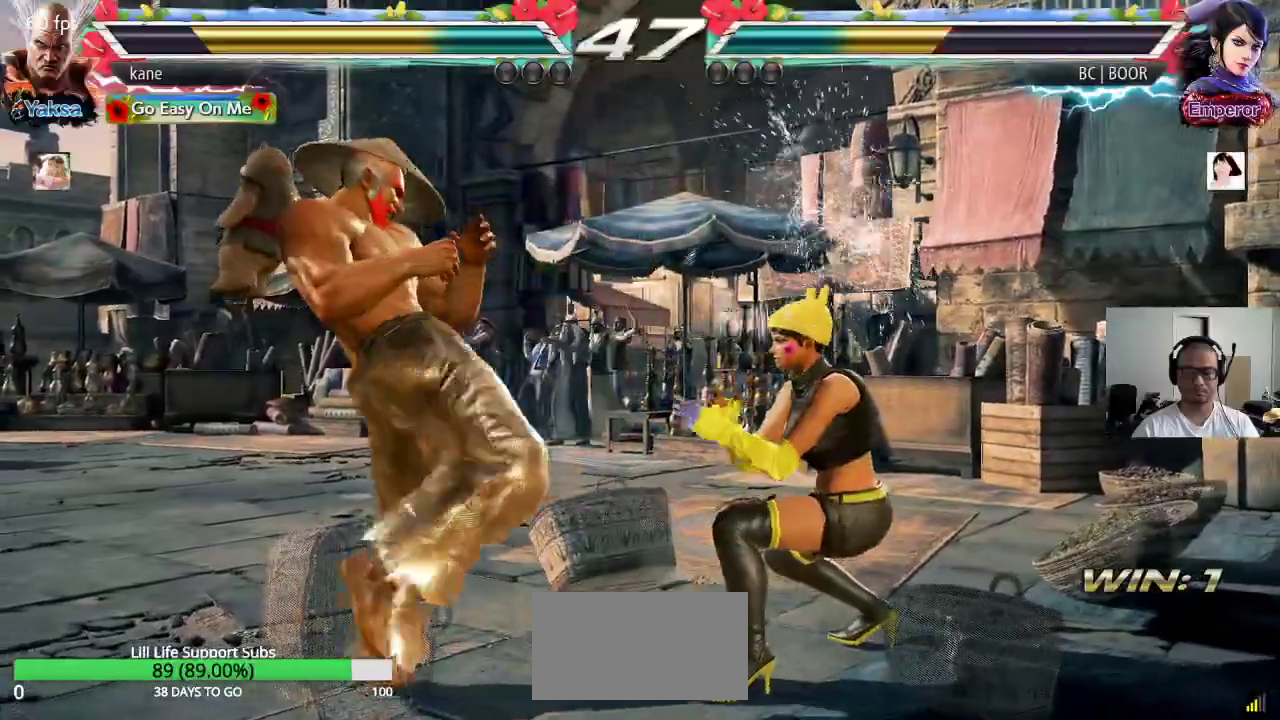
{"buttons": [], "left_stick": "center", "events": [[50, "SQUARE", "up"], [183, "left_stick", "center"]]}
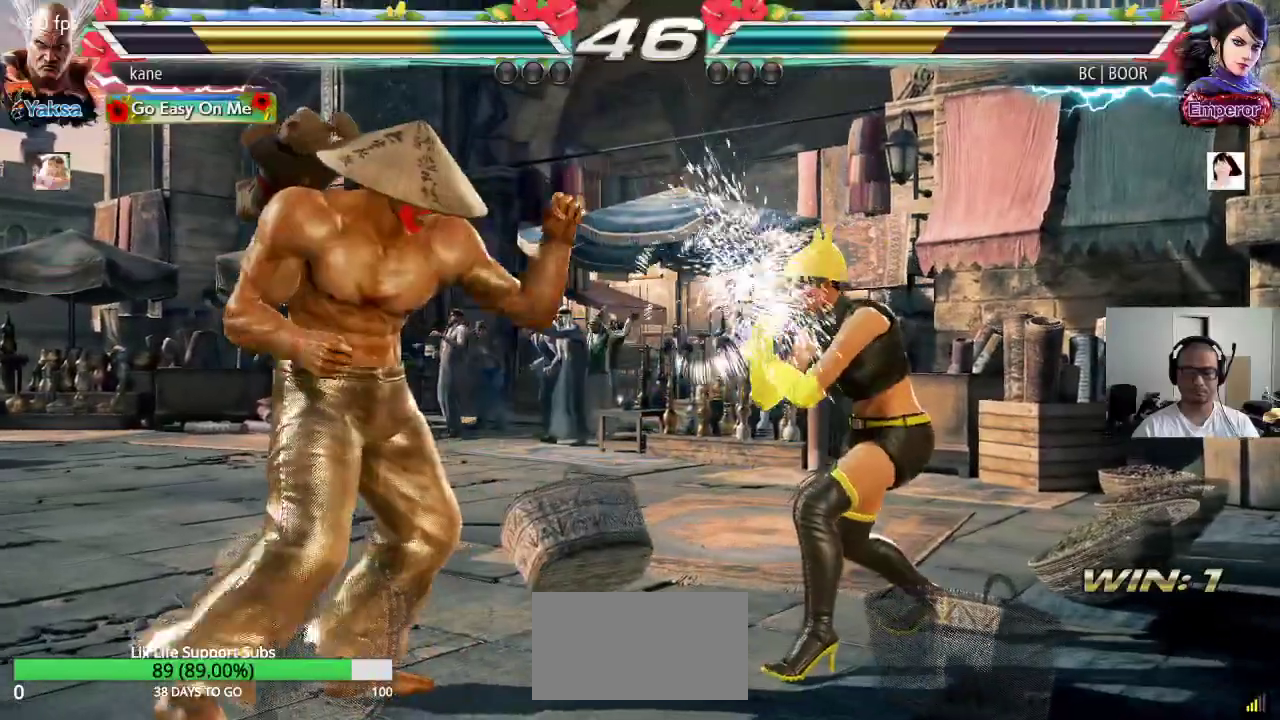
{"buttons": [], "left_stick": "down-left", "events": [[117, "left_stick", "left"], [217, "left_stick", "center"], [283, "left_stick", "down-left"]]}
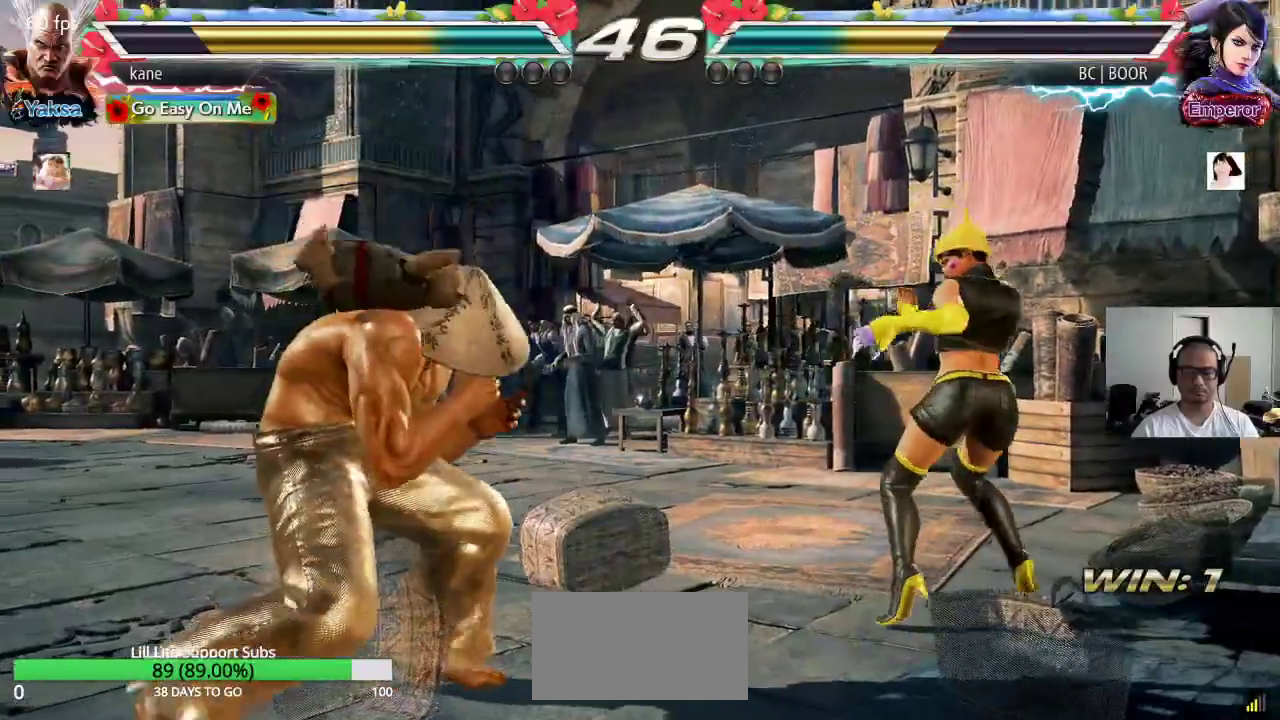
{"buttons": [], "left_stick": "right", "events": [[100, "left_stick", "center"], [200, "left_stick", "left"], [250, "left_stick", "center"], [483, "left_stick", "right"]]}
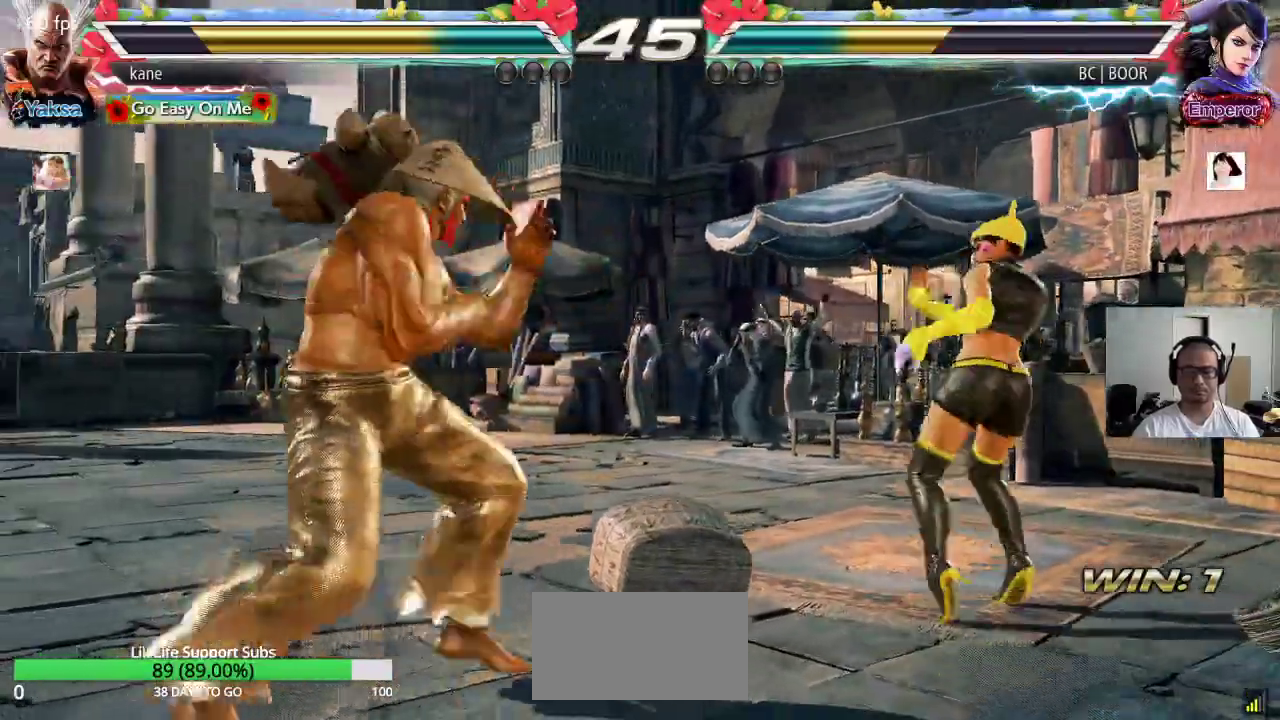
{"buttons": [], "left_stick": "center", "events": [[67, "left_stick", "center"], [117, "left_stick", "right"], [233, "SQUARE", "down"], [350, "left_stick", "center"], [417, "SQUARE", "up"]]}
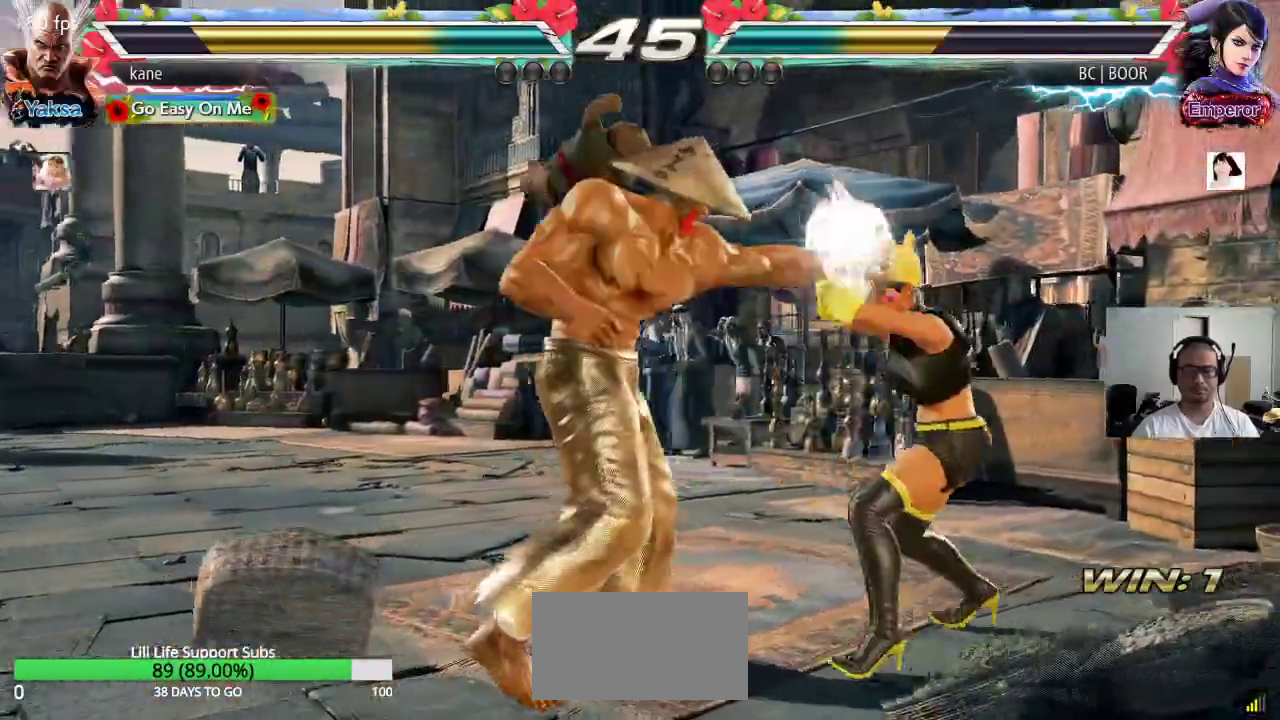
{"buttons": ["TRIANGLE"], "left_stick": "left", "events": [[67, "left_stick", "right"], [117, "SQUARE", "down"], [267, "SQUARE", "up"], [283, "left_stick", "center"], [367, "left_stick", "left"], [433, "TRIANGLE", "down"]]}
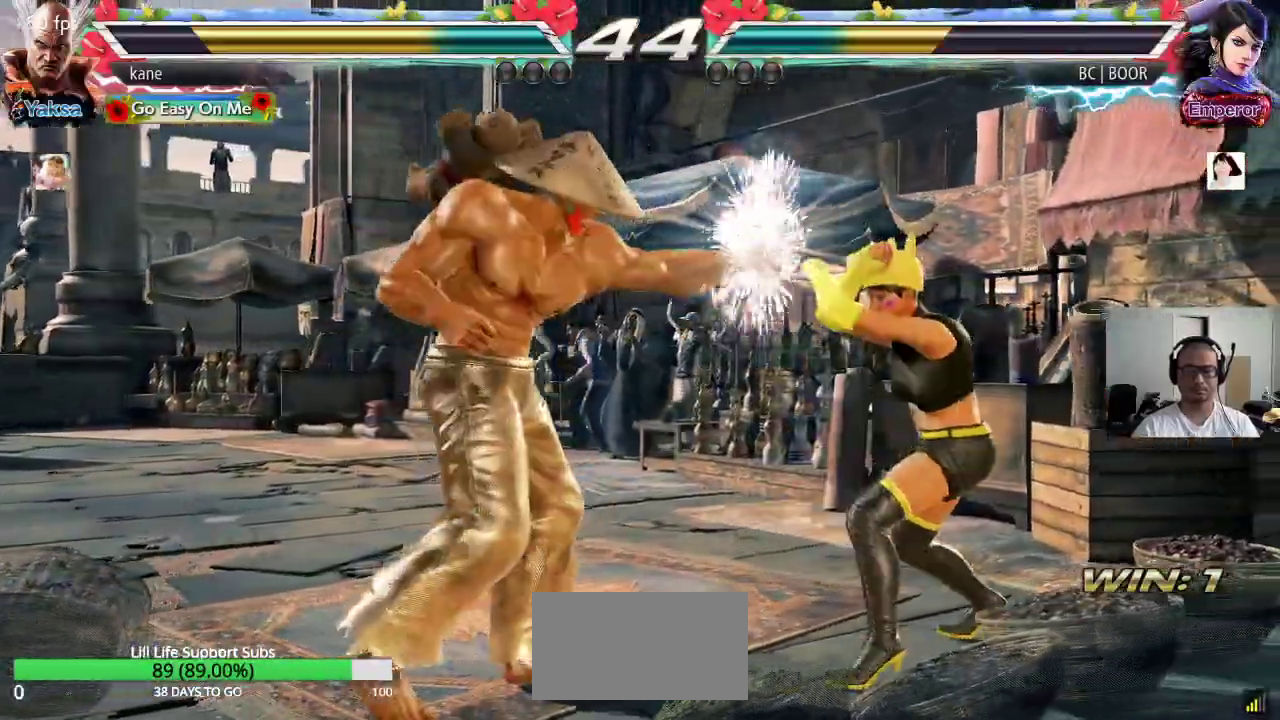
{"buttons": [], "left_stick": "center", "events": [[167, "left_stick", "center"], [333, "TRIANGLE", "up"]]}
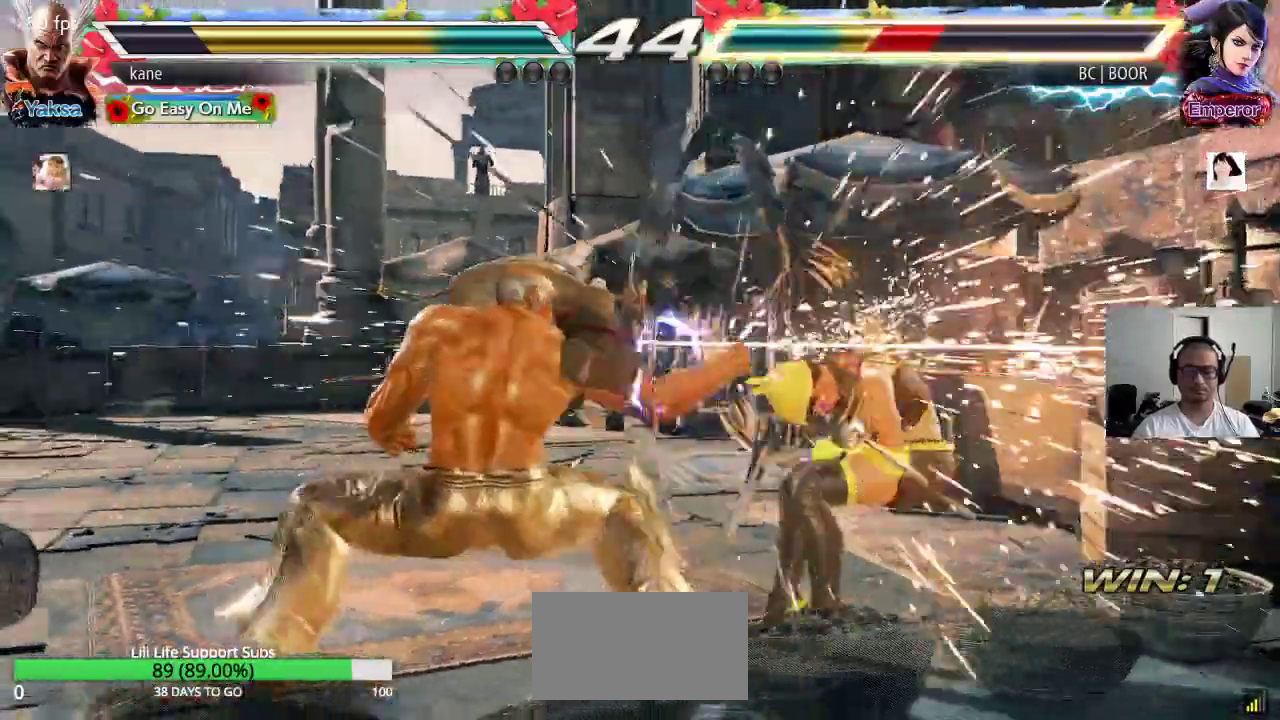
{"buttons": [], "left_stick": "center", "events": [[350, "left_stick", "right"], [433, "left_stick", "center"]]}
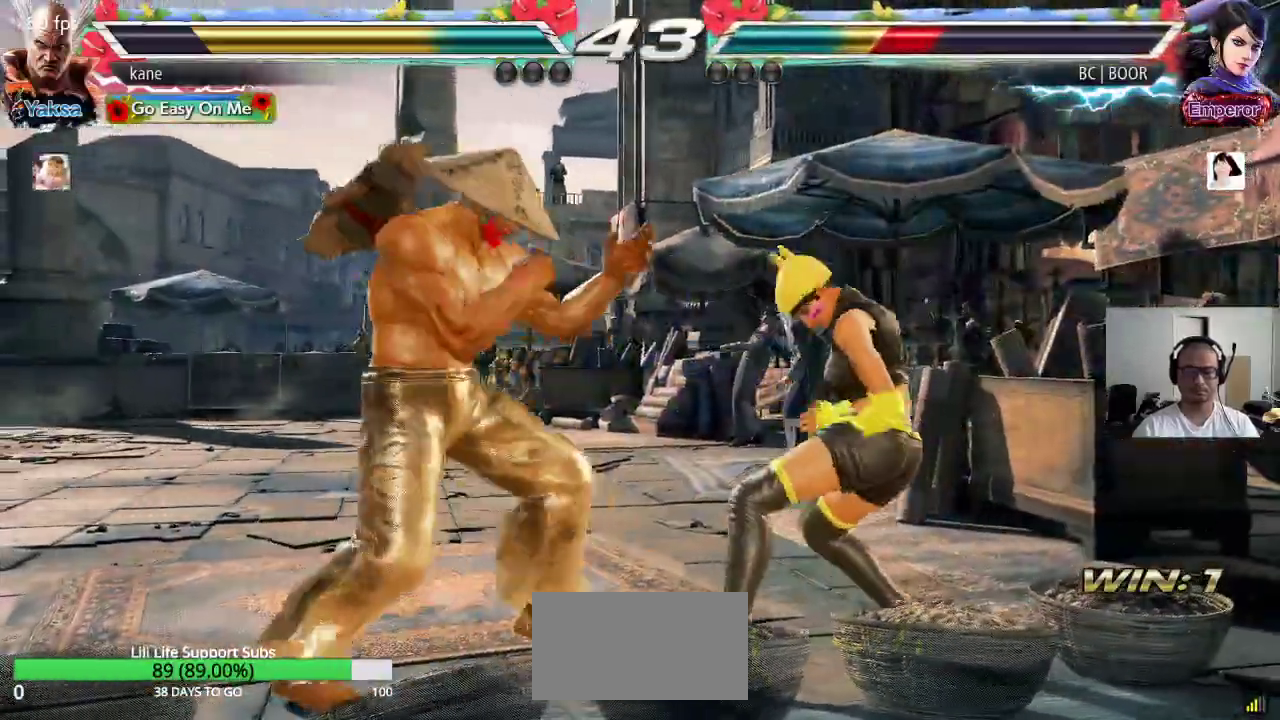
{"buttons": [], "left_stick": "center", "events": [[33, "left_stick", "down"], [100, "left_stick", "down-right"], [167, "CIRCLE", "down"], [200, "CIRCLE", "up"], [217, "left_stick", "center"], [283, "CIRCLE", "down"], [350, "CIRCLE", "up"]]}
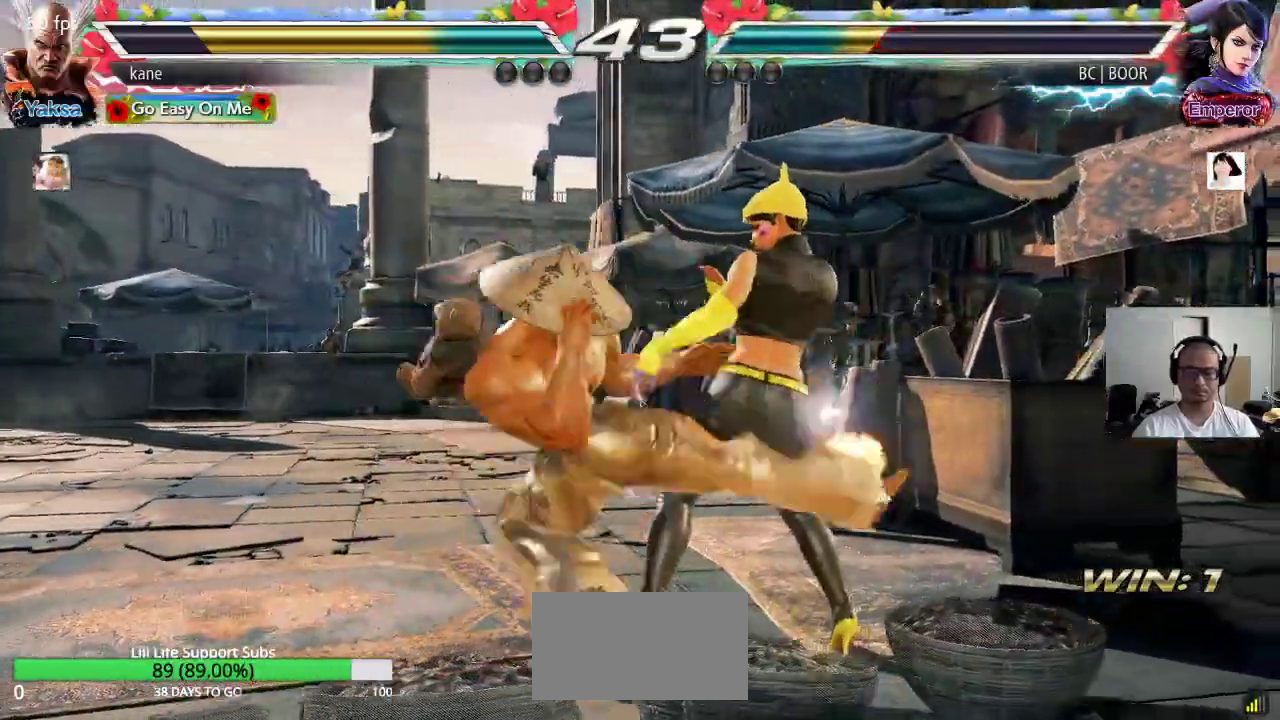
{"buttons": [], "left_stick": "center", "events": []}
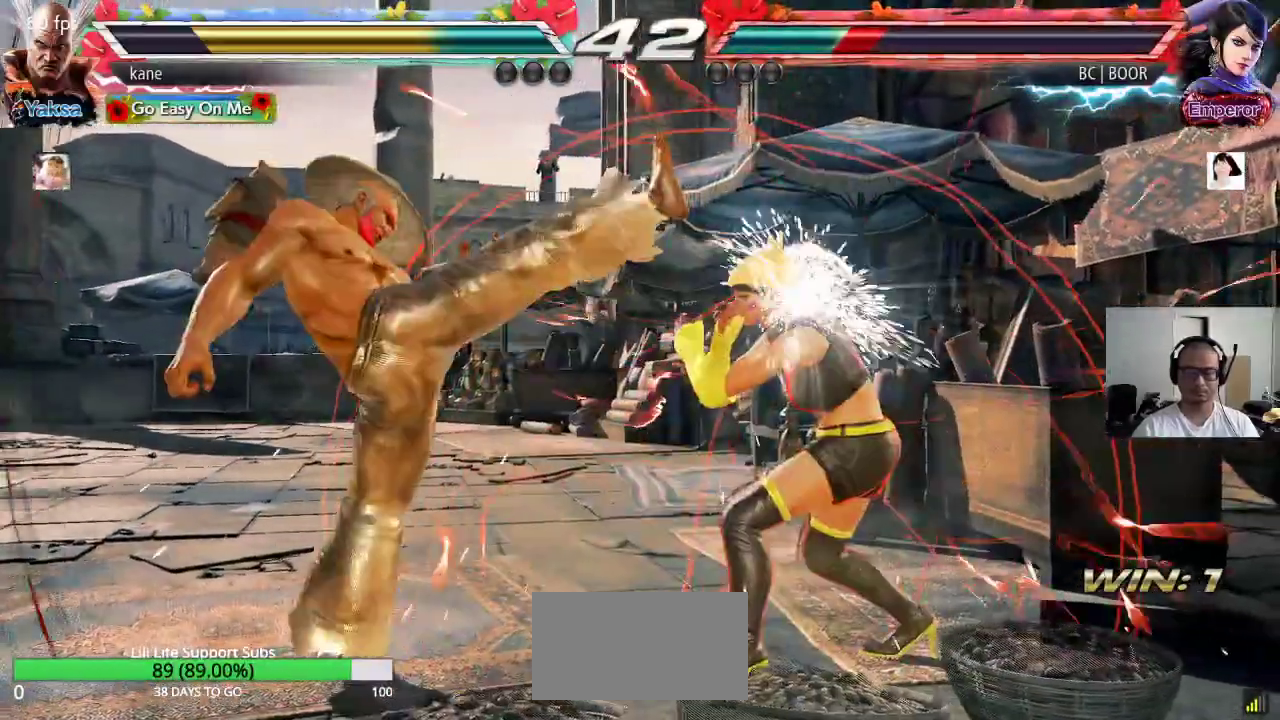
{"buttons": ["CIRCLE"], "left_stick": "center", "events": [[150, "left_stick", "up-right"], [233, "CROSS", "down"], [283, "CROSS", "up"], [300, "CIRCLE", "down"], [333, "left_stick", "center"], [383, "CIRCLE", "up"], [383, "CROSS", "down"], [433, "CROSS", "up"], [450, "CIRCLE", "down"]]}
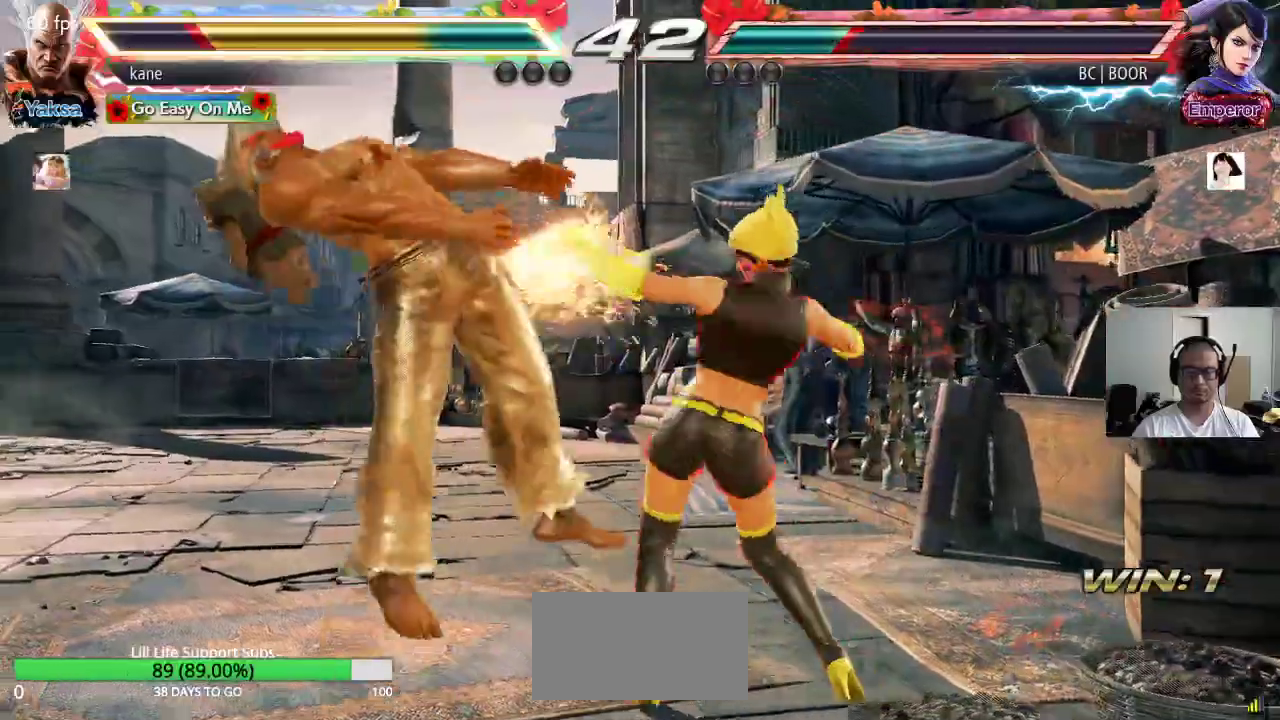
{"buttons": [], "left_stick": "center", "events": [[33, "CIRCLE", "up"], [33, "CROSS", "down"], [117, "CIRCLE", "down"], [117, "CROSS", "up"], [233, "CIRCLE", "up"]]}
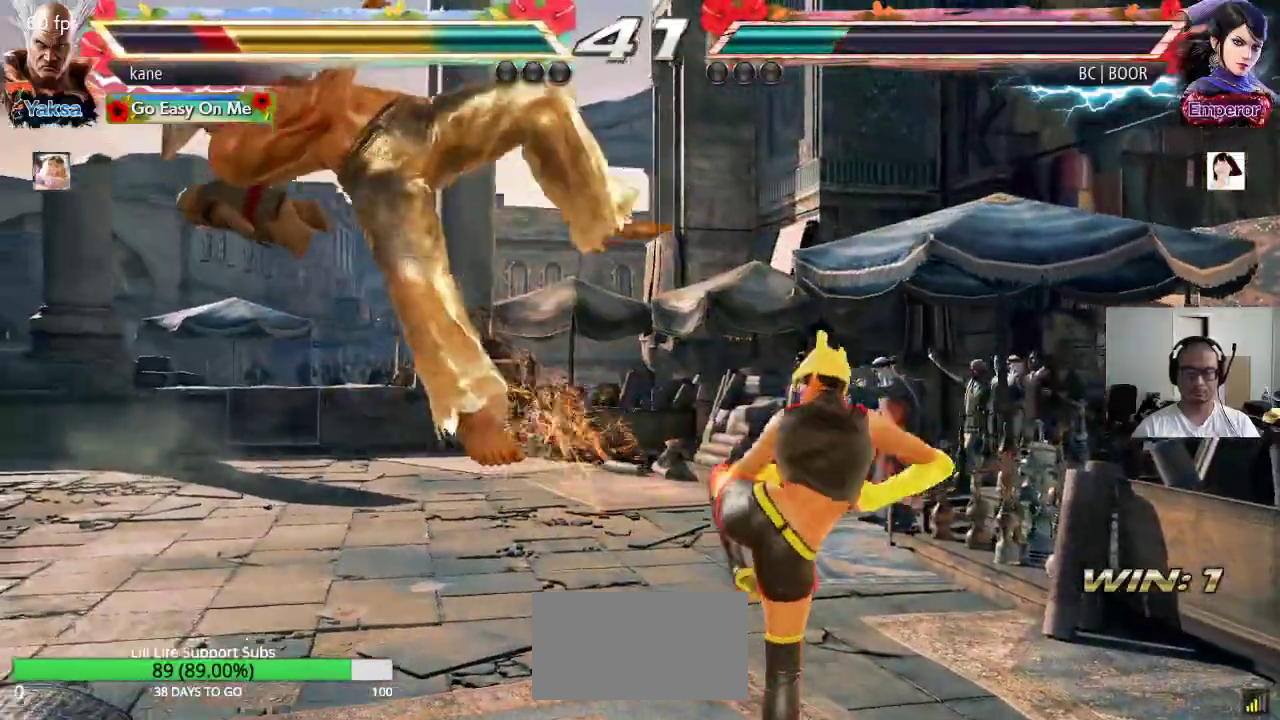
{"buttons": ["SQUARE", "TRIANGLE"], "left_stick": "center", "events": [[233, "SQUARE", "down"], [317, "TRIANGLE", "down"], [333, "SQUARE", "up"], [383, "TRIANGLE", "up"], [400, "SQUARE", "down"], [450, "TRIANGLE", "down"]]}
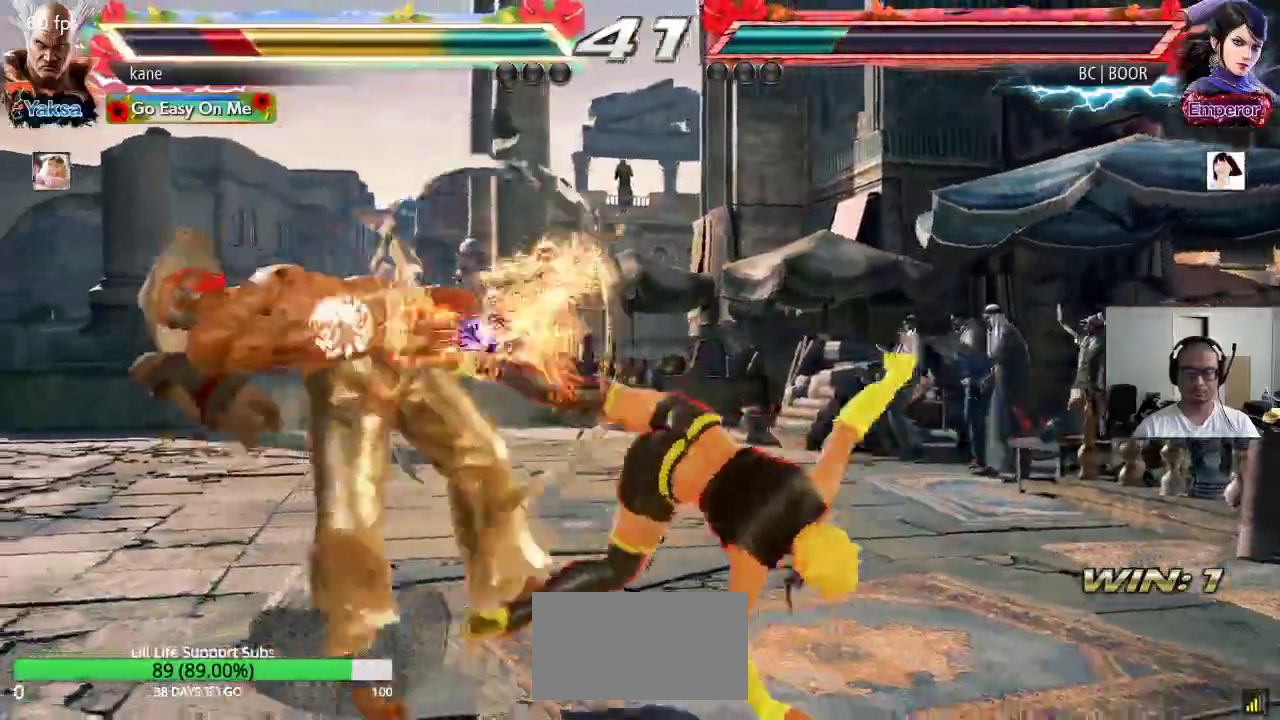
{"buttons": [], "left_stick": "center", "events": [[17, "SQUARE", "up"], [100, "TRIANGLE", "up"]]}
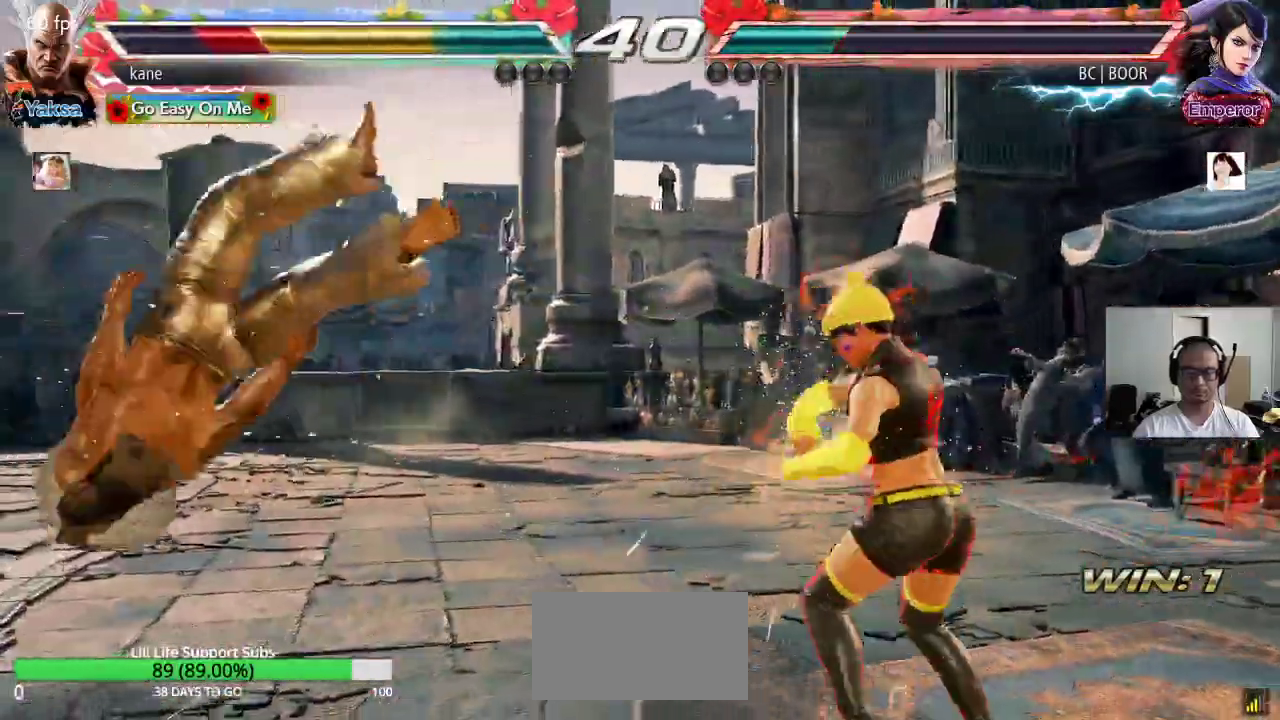
{"buttons": ["CROSS"], "left_stick": "center", "events": [[133, "CROSS", "down"], [200, "CIRCLE", "down"], [200, "CROSS", "up"], [283, "CIRCLE", "up"], [300, "CROSS", "down"], [367, "CIRCLE", "down"], [367, "CROSS", "up"], [450, "CIRCLE", "up"], [450, "CROSS", "down"]]}
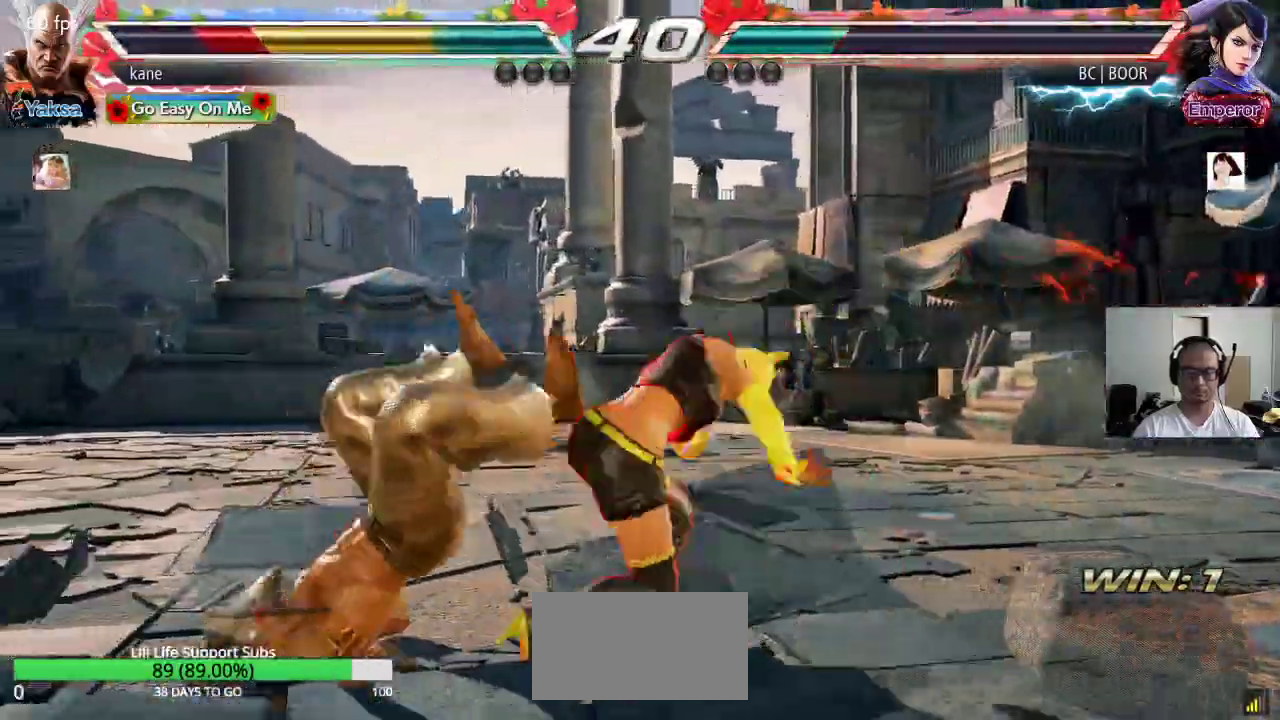
{"buttons": [], "left_stick": "center", "events": [[50, "CIRCLE", "down"], [50, "CROSS", "up"], [117, "CIRCLE", "up"], [133, "CROSS", "down"], [217, "CIRCLE", "down"], [217, "CROSS", "up"], [300, "CIRCLE", "up"]]}
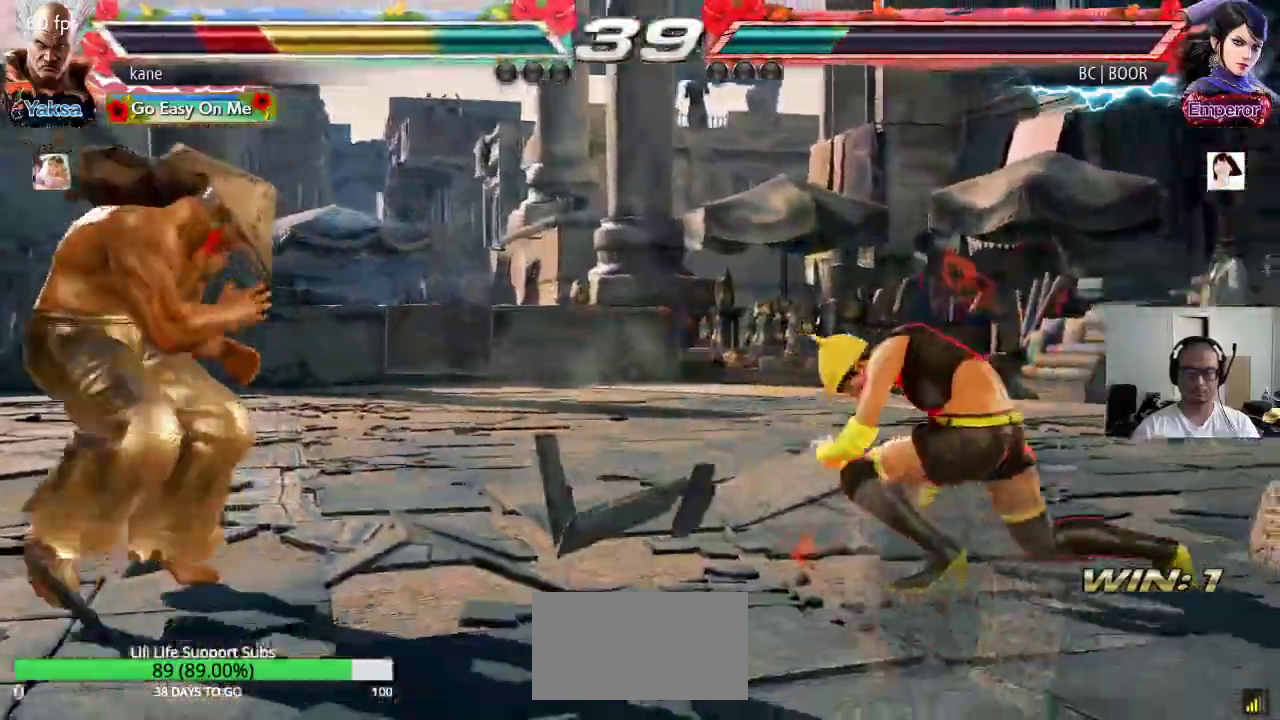
{"buttons": [], "left_stick": "center", "events": [[117, "CROSS", "down"], [200, "CROSS", "up"], [217, "CIRCLE", "down"], [317, "CIRCLE", "up"], [350, "CROSS", "down"], [417, "CIRCLE", "down"], [417, "CROSS", "up"], [500, "CIRCLE", "up"]]}
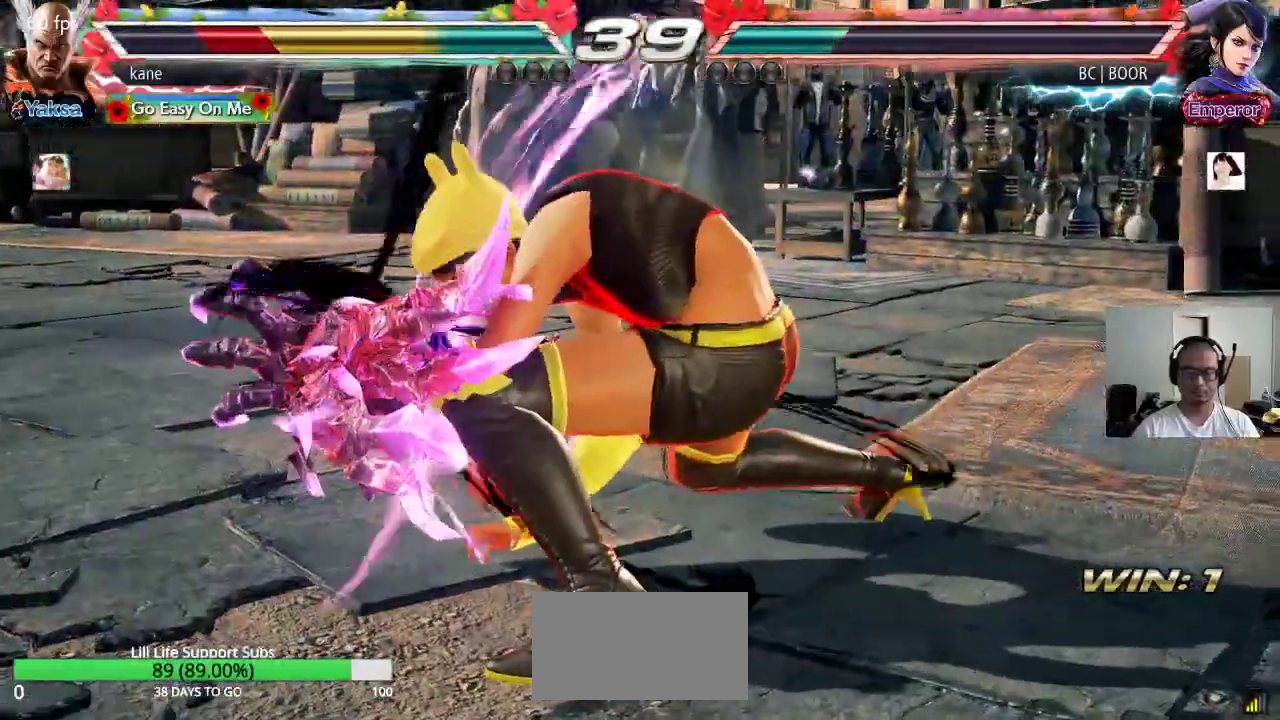
{"buttons": ["CROSS", "SQUARE"], "left_stick": "center", "events": [[17, "CROSS", "down"], [100, "CIRCLE", "down"], [133, "CROSS", "up"], [200, "CIRCLE", "up"], [333, "SQUARE", "down"], [367, "TRIANGLE", "down"], [383, "SQUARE", "up"], [450, "CROSS", "down"], [450, "TRIANGLE", "up"], [483, "SQUARE", "down"]]}
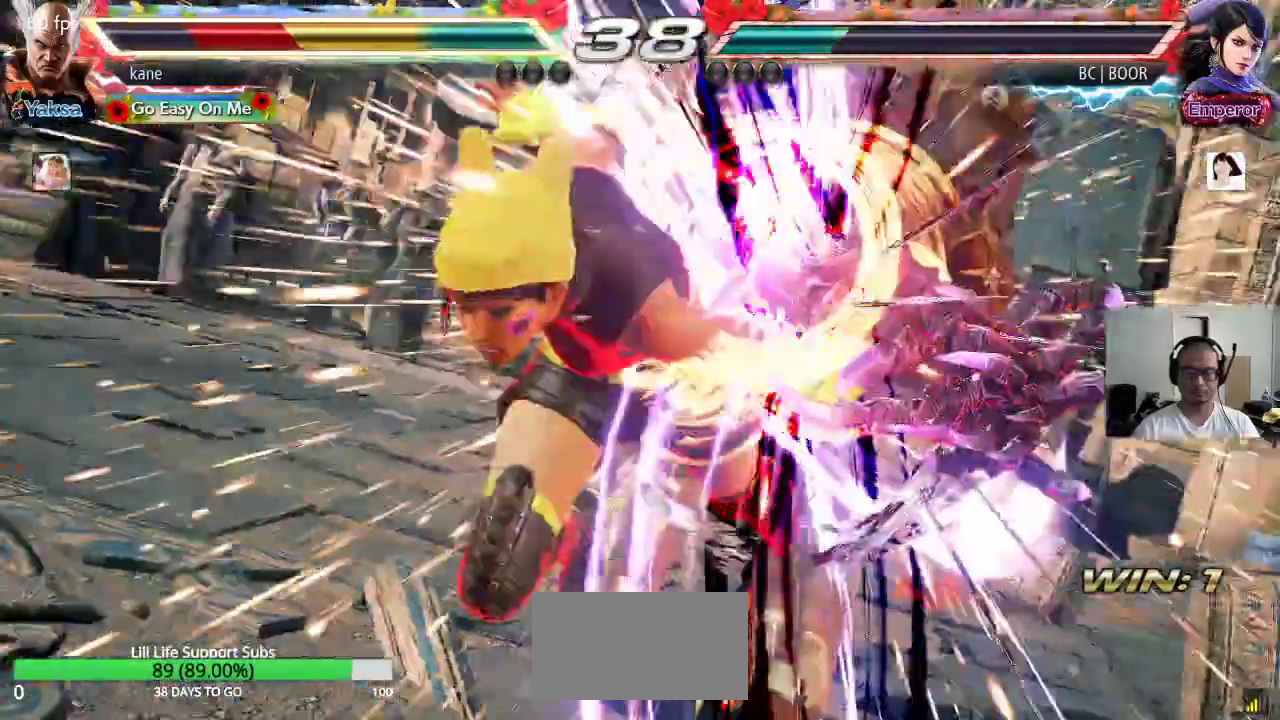
{"buttons": [], "left_stick": "center", "events": [[33, "TRIANGLE", "down"], [67, "SQUARE", "up"], [100, "CROSS", "up"], [117, "CROSS", "down"], [150, "SQUARE", "down"], [150, "TRIANGLE", "up"], [200, "TRIANGLE", "down"], [233, "CROSS", "up"], [250, "SQUARE", "up"], [333, "TRIANGLE", "up"]]}
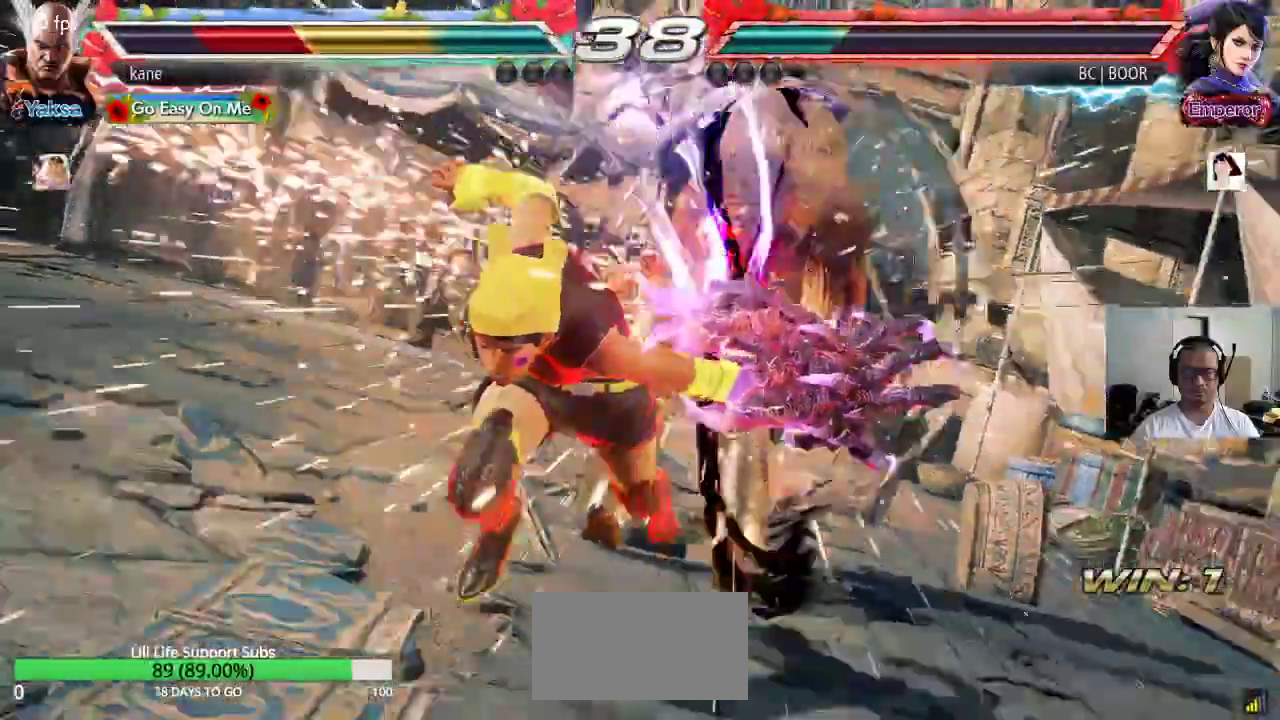
{"buttons": [], "left_stick": "center", "events": []}
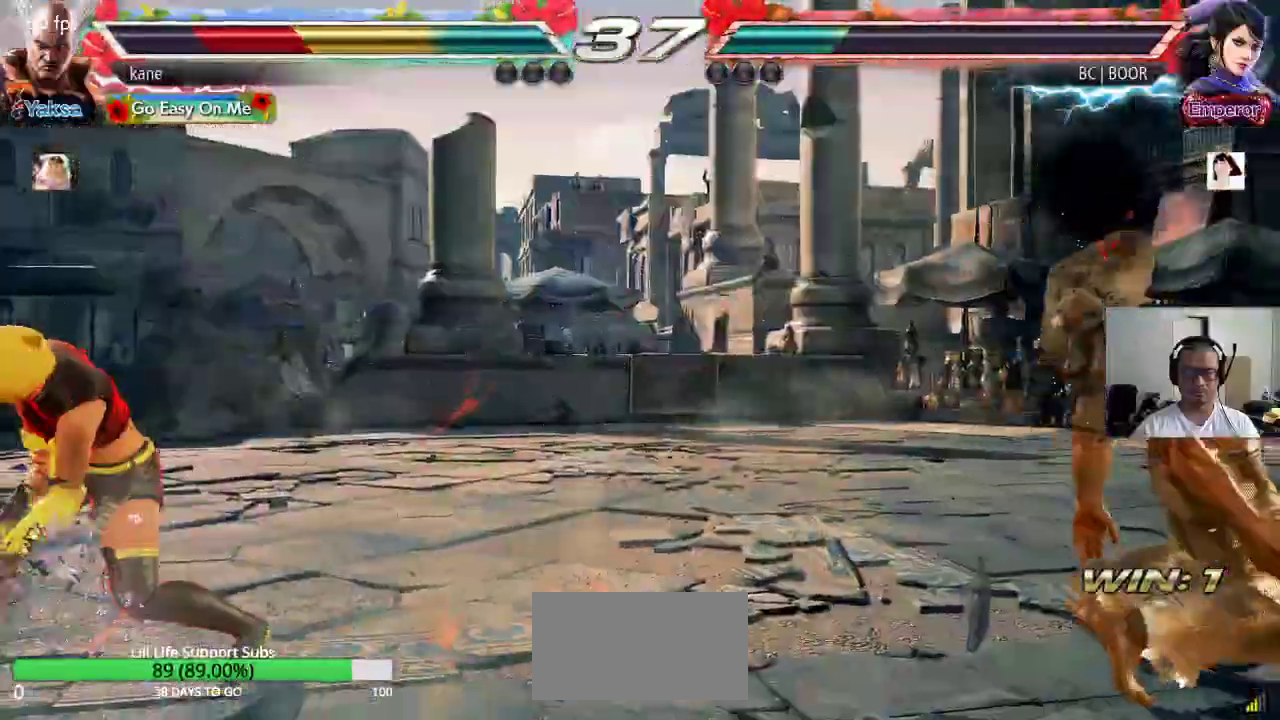
{"buttons": [], "left_stick": "center", "events": []}